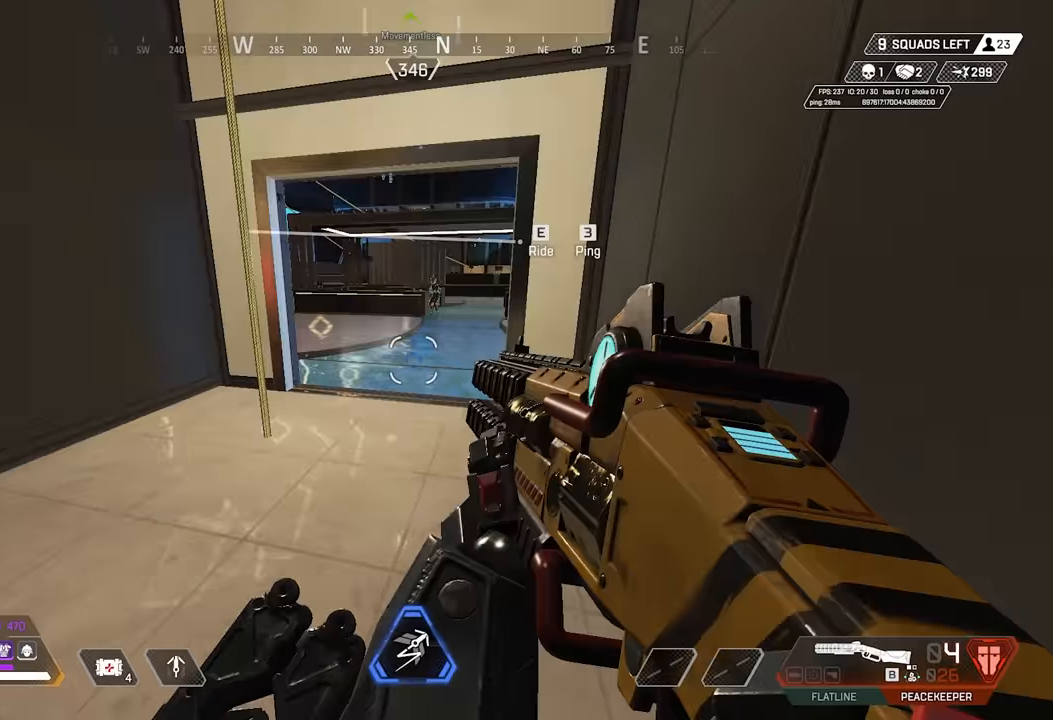
Gameplay with keyboard and mouse; each line is a JSON object with the keys and mouse buttons held at the frame after it. "events" lists presses ("down") and releases ("up") of "1", "2", "3", "4", "5", "a", "alt", "c", "ctrl", "d", "e", "f", "g", "q", "r", "s", "shift", "space", "t", "tab", "v", "w", "x", "mouse_left", "mouse_wheel" and "mouse_right" between this image and that frame as [ms after this image, input, new state], when the widget could be followed in between. "mouse_left", "mouse_wheel", "mouse_right" = the "left", "wheel", "right" buttons of the "mouse" list. No other keys are recorded. "wheel" means that the mouse wheel is clicked or scrolled. Mouse movement is not recorded. Not read: z.
{"keys": ["shift"], "mouse": [], "events": [[133, "e", "down"], [167, "a", "up"], [217, "shift", "down"], [267, "e", "up"]]}
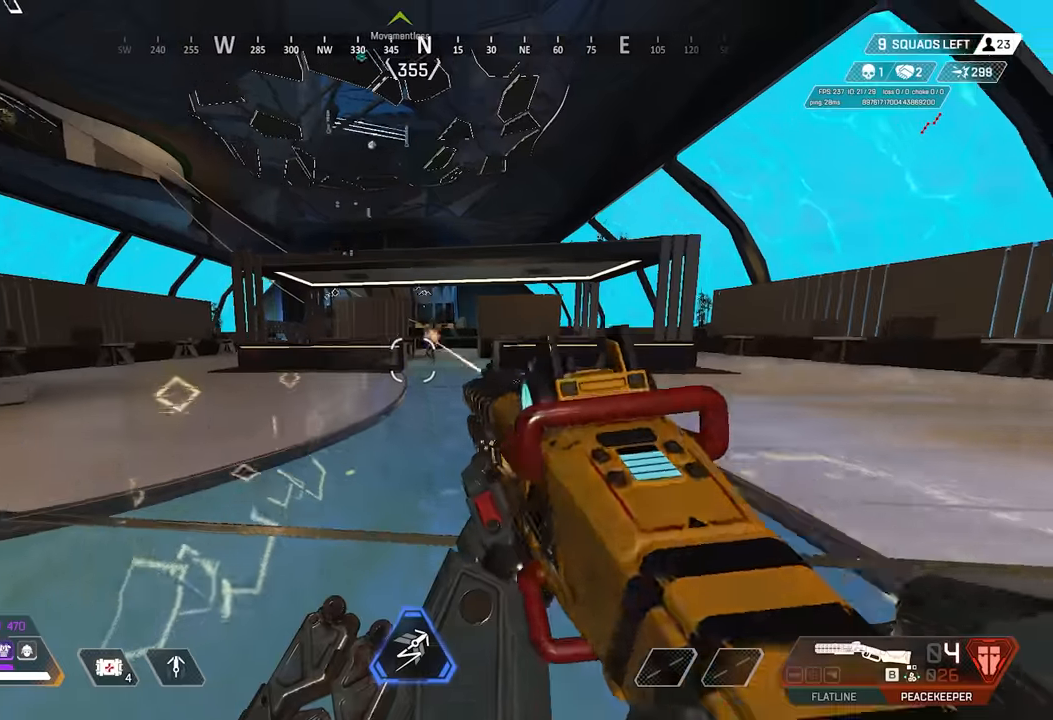
{"keys": [], "mouse": ["wheel"]}
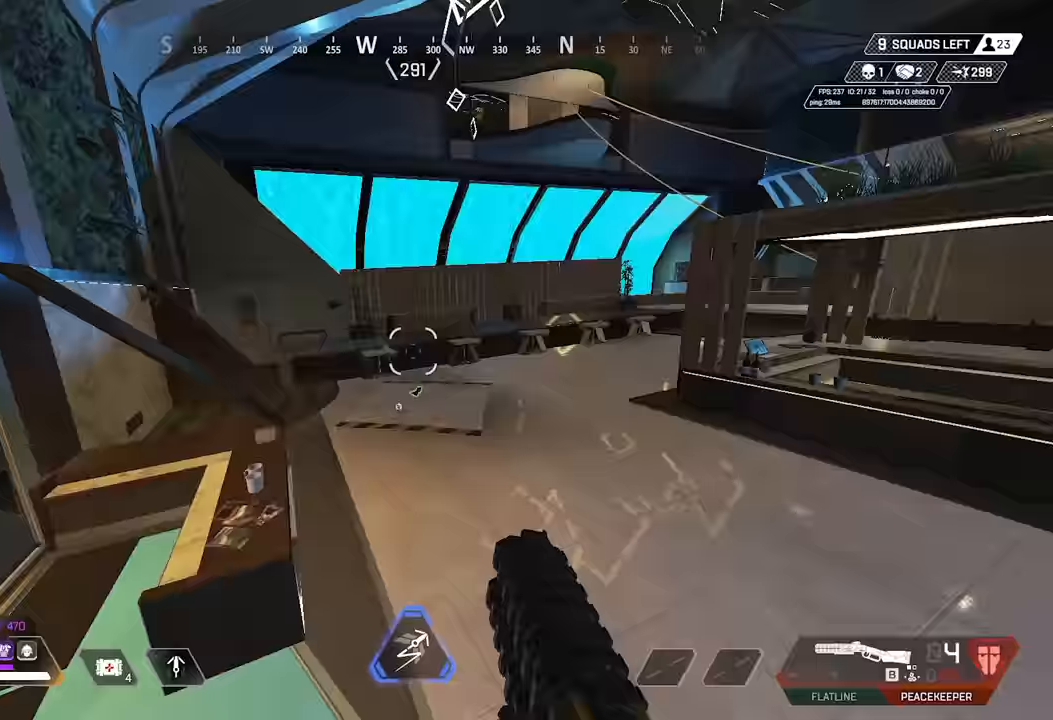
{"keys": ["d", "shift"], "mouse": ["left"], "events": [[66, "mouse_wheel", "up"], [66, "space", "down"], [116, "space", "up"], [350, "d", "down"], [400, "shift", "down"], [433, "mouse_left", "down"]]}
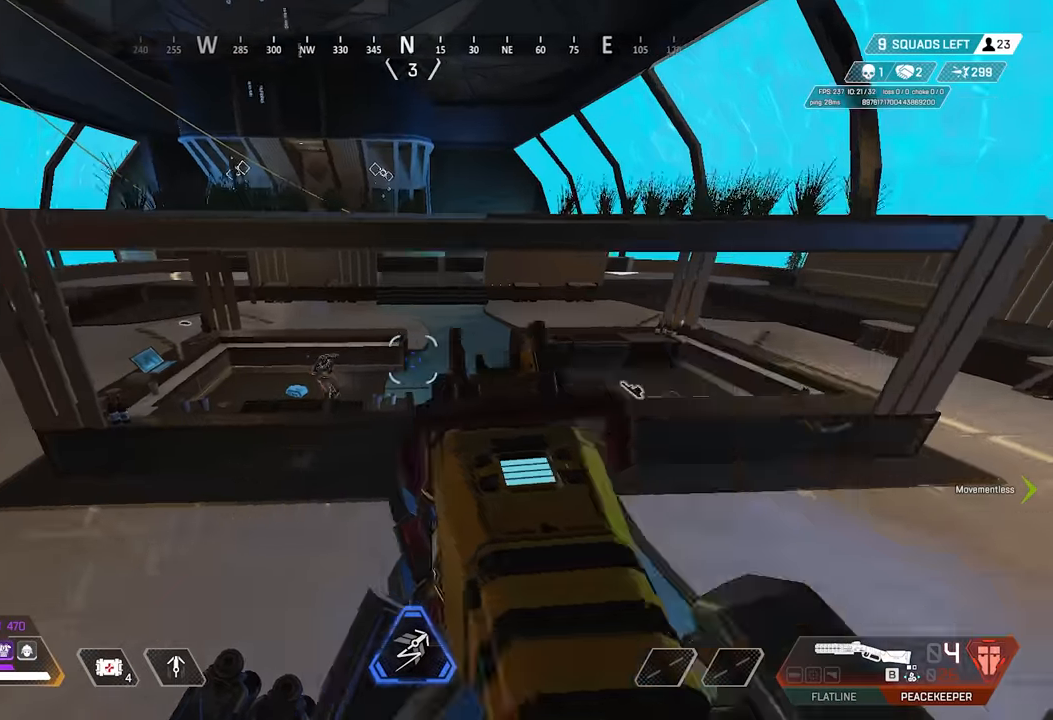
{"keys": ["shift"], "mouse": [], "events": [[33, "s", "down"], [183, "mouse_right", "down"], [266, "mouse_left", "up"], [266, "mouse_right", "up"], [266, "s", "up"], [416, "d", "up"]]}
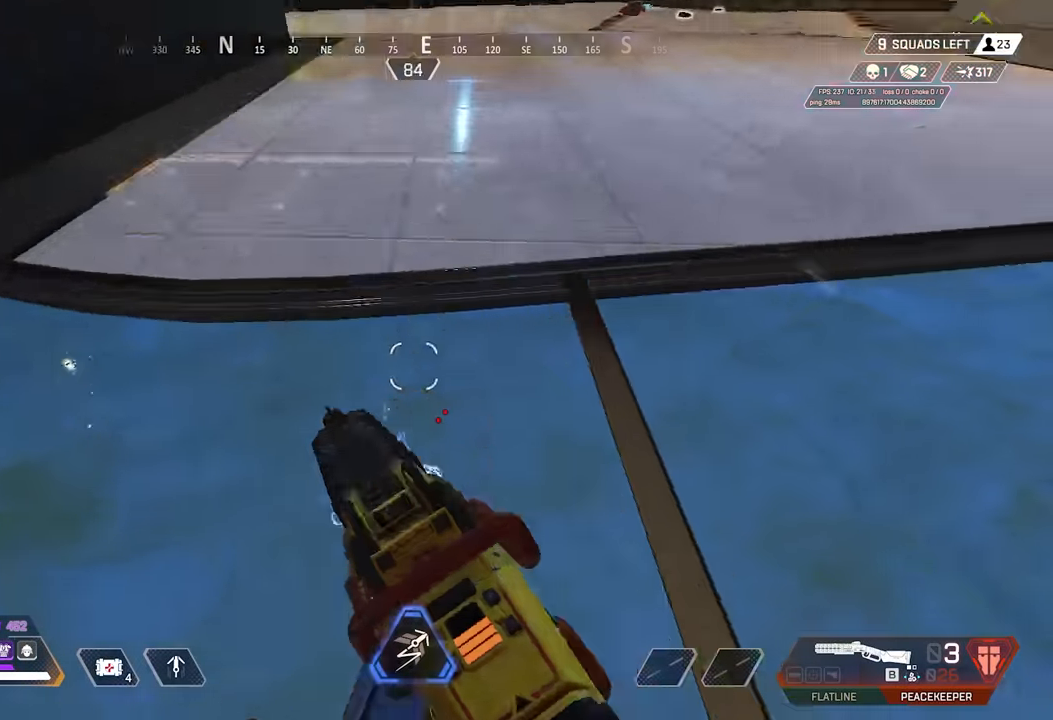
{"keys": ["shift"], "mouse": []}
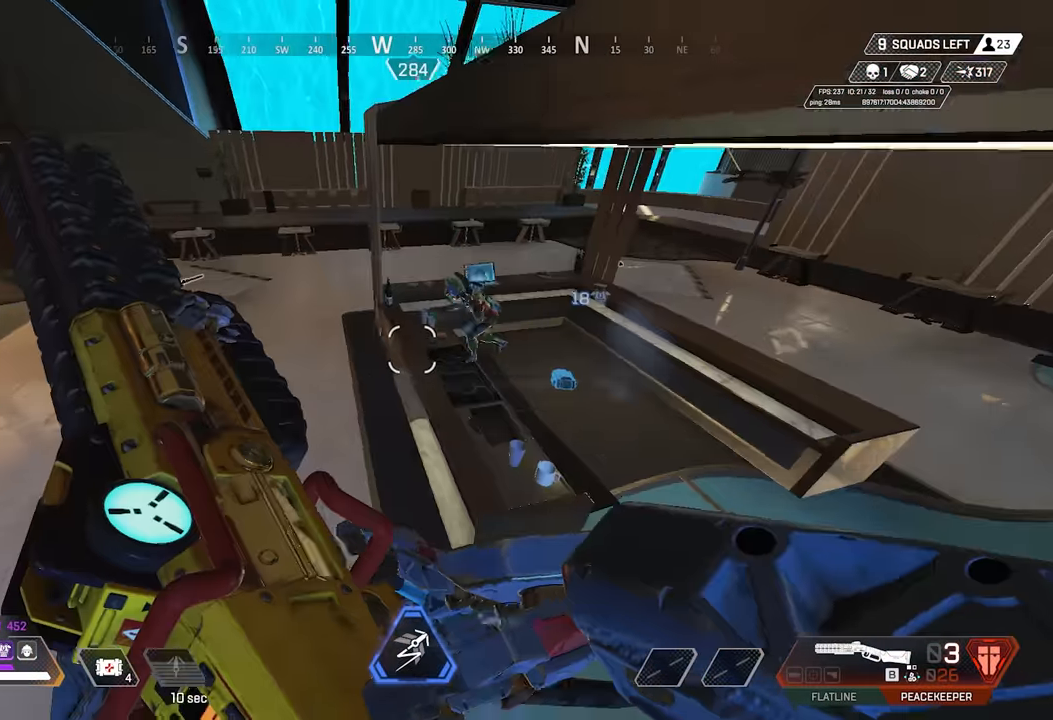
{"keys": ["a", "w"], "mouse": [], "events": [[66, "d", "down"], [66, "shift", "up"], [300, "w", "down"], [350, "d", "up"], [400, "a", "down"]]}
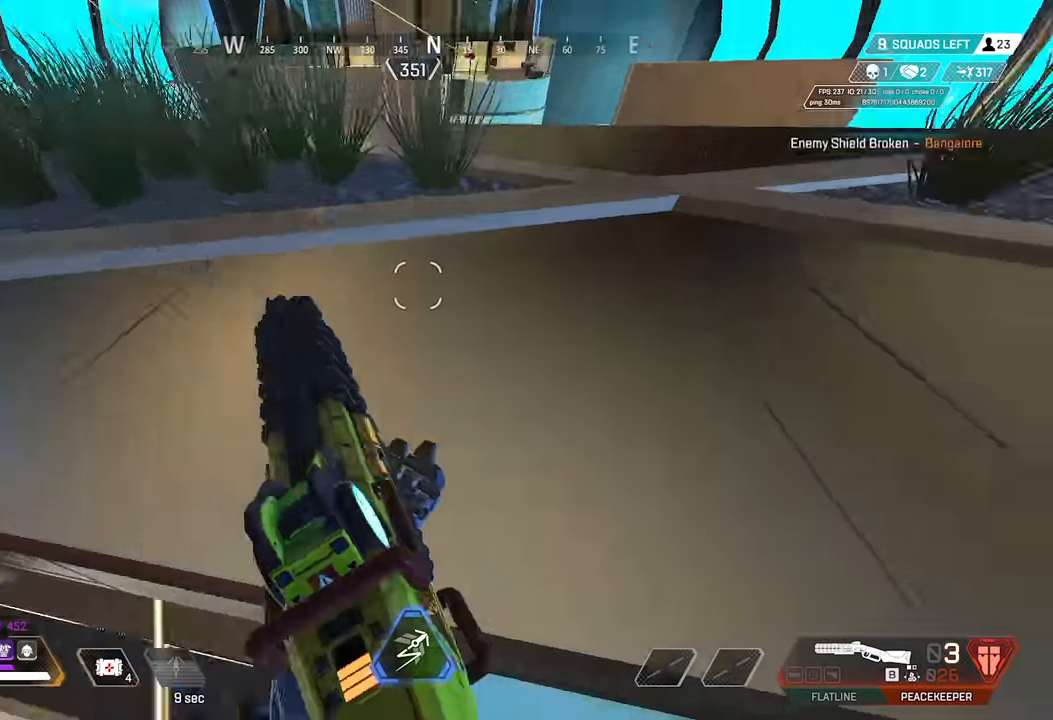
{"keys": ["a", "c", "shift", "space"], "mouse": [], "events": [[266, "c", "down"], [266, "space", "down"], [450, "w", "up"], [500, "shift", "down"]]}
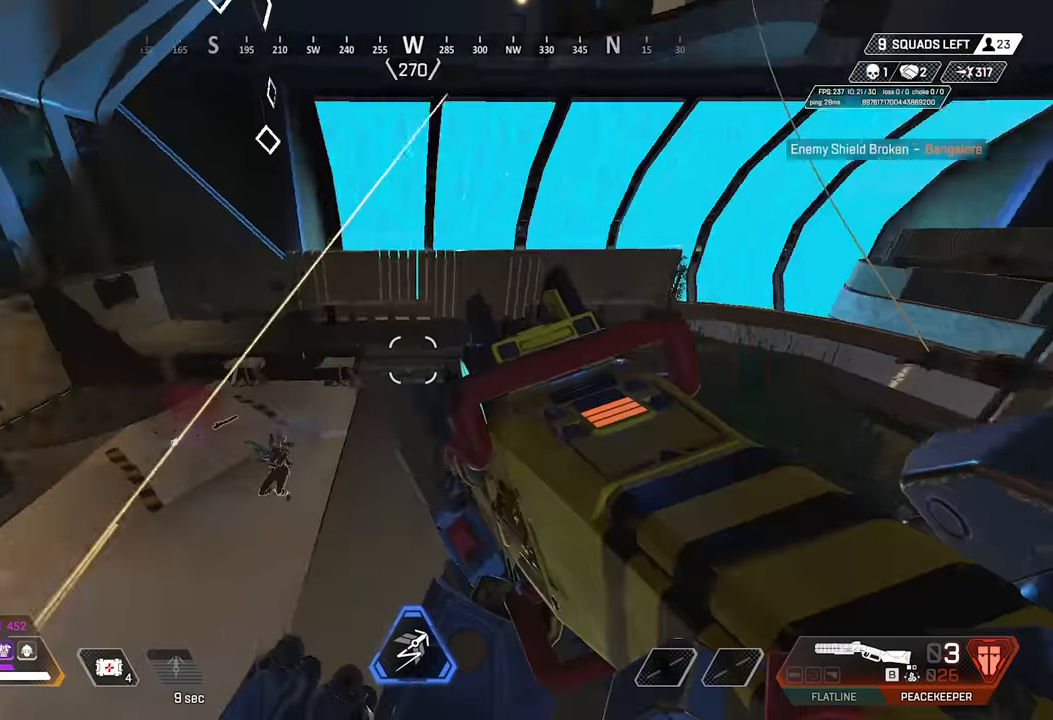
{"keys": ["a", "shift"], "mouse": [], "events": [[200, "space", "up"], [283, "c", "up"]]}
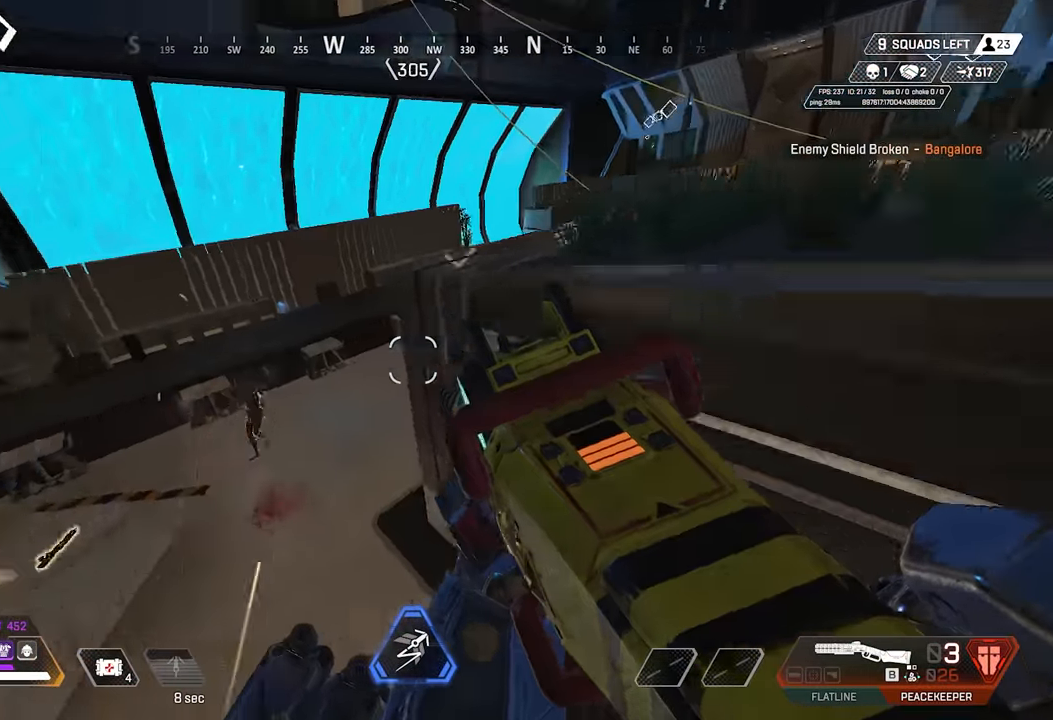
{"keys": ["1", "shift"], "mouse": [], "events": [[66, "mouse_left", "down"], [200, "mouse_right", "down"], [300, "a", "up"], [300, "mouse_left", "up"], [350, "mouse_right", "up"], [433, "1", "down"]]}
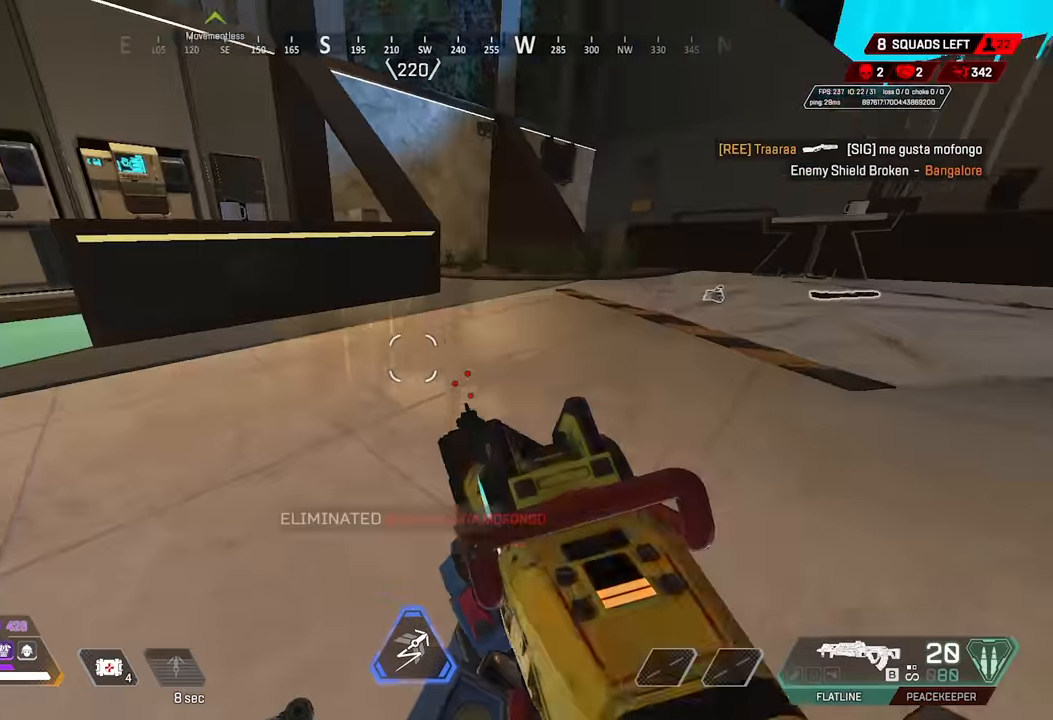
{"keys": ["w"], "mouse": []}
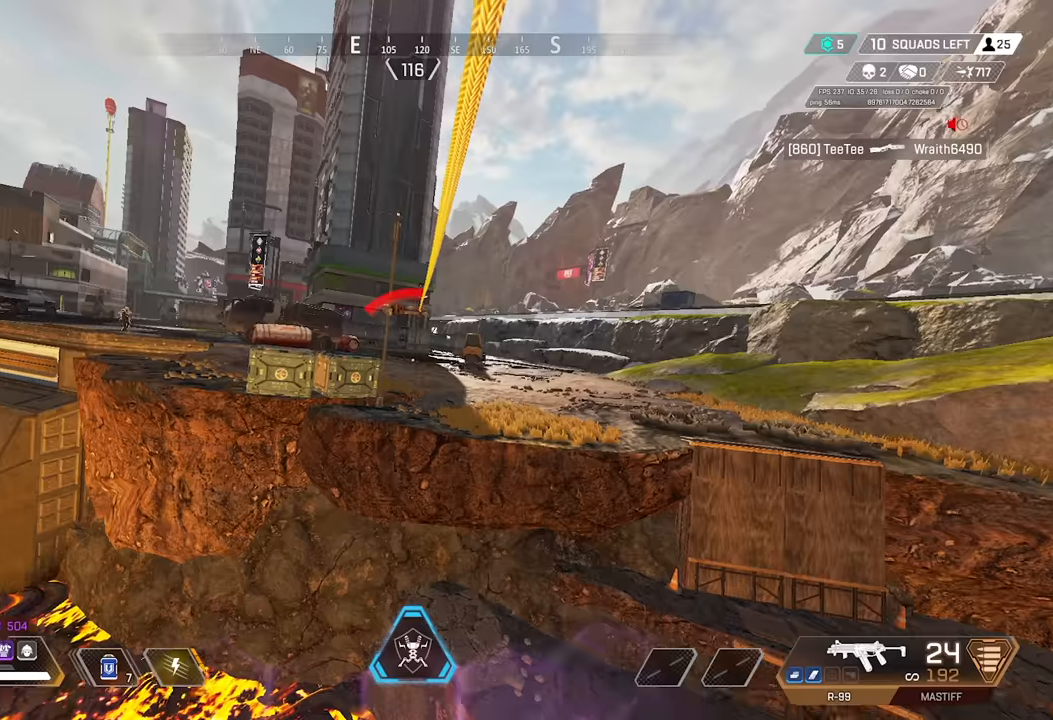
{"keys": ["w"], "mouse": [], "events": []}
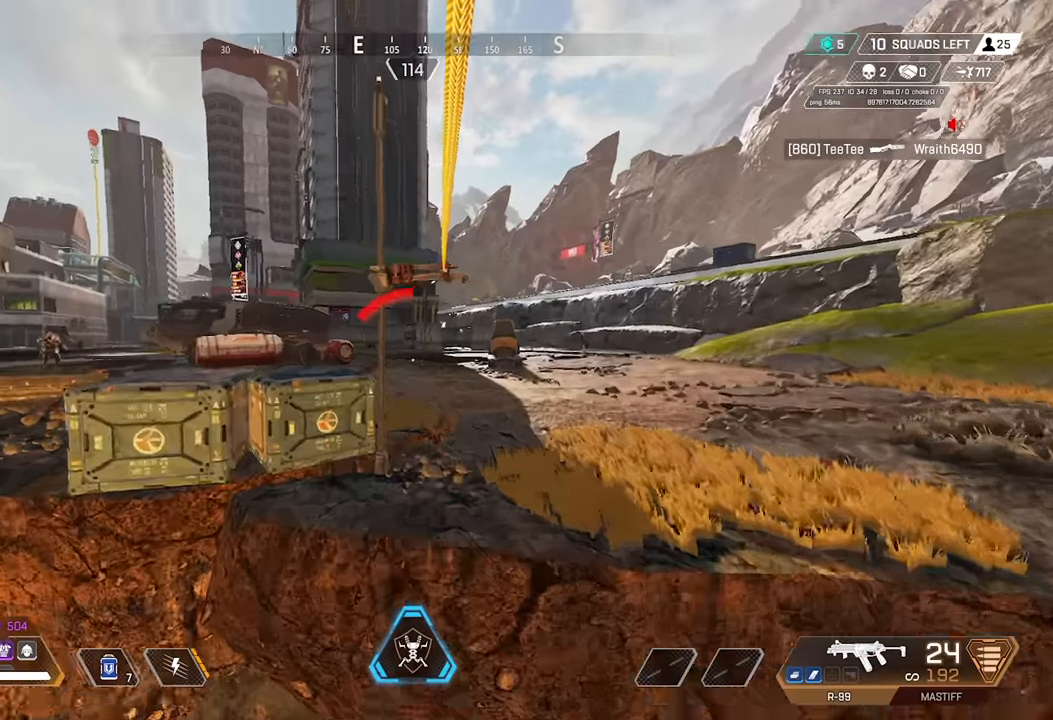
{"keys": ["w"], "mouse": [], "events": [[116, "mouse_wheel", "down"], [216, "mouse_wheel", "up"]]}
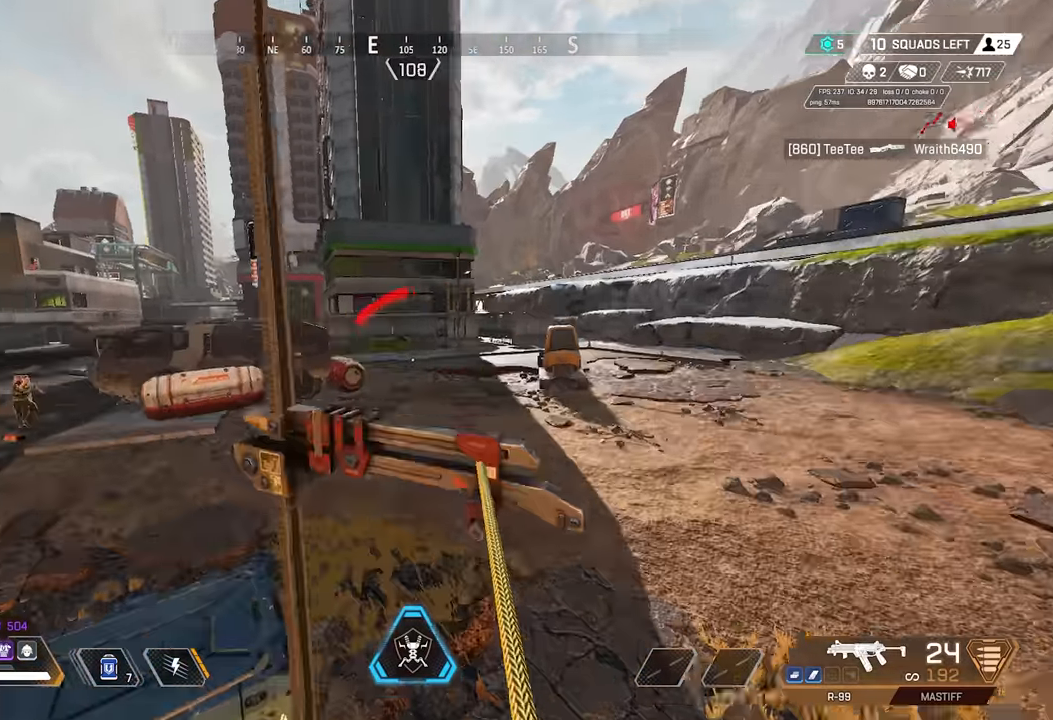
{"keys": [], "mouse": [], "events": [[133, "e", "down"], [233, "s", "down"], [233, "w", "up"], [317, "mouse_wheel", "down"], [367, "e", "up"], [367, "s", "up"], [467, "mouse_wheel", "up"]]}
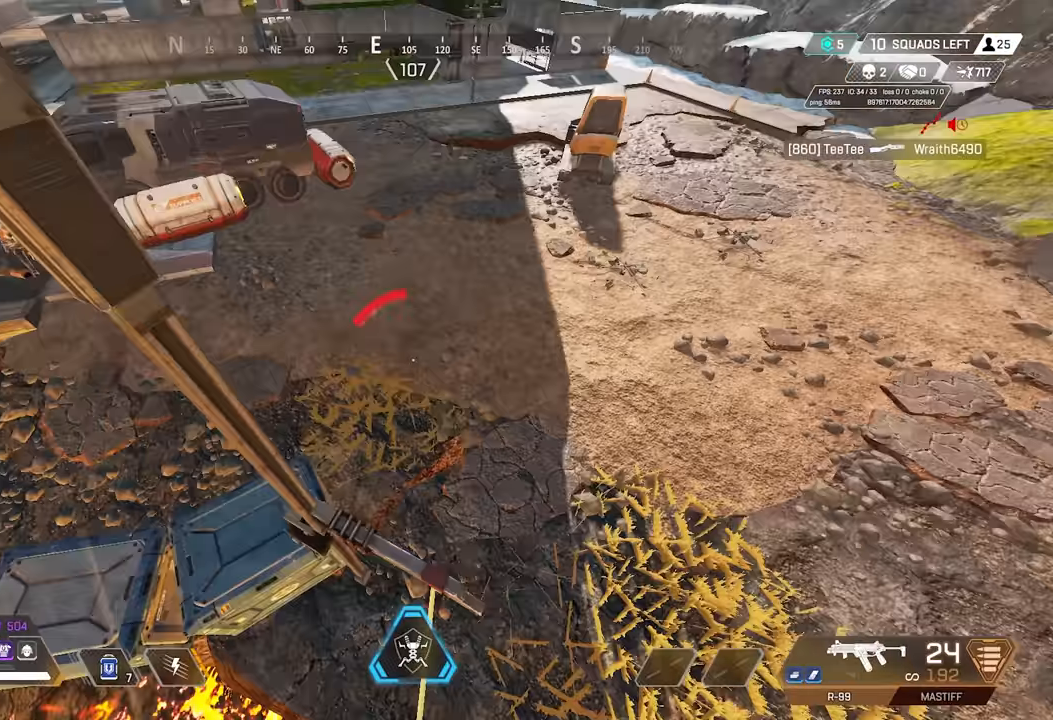
{"keys": ["a"], "mouse": [], "events": [[100, "w", "down"], [250, "w", "up"], [383, "s", "down"], [483, "a", "down"], [483, "s", "up"]]}
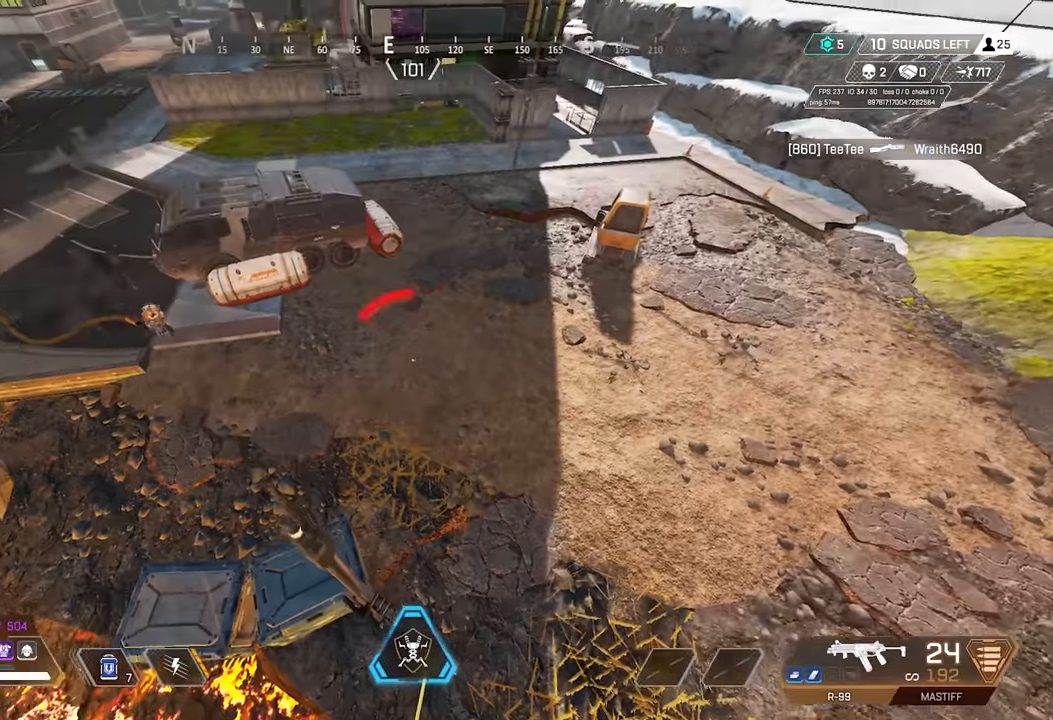
{"keys": ["a", "w"], "mouse": [], "events": [[33, "a", "up"], [267, "w", "down"], [350, "d", "down"], [450, "d", "up"], [500, "a", "down"]]}
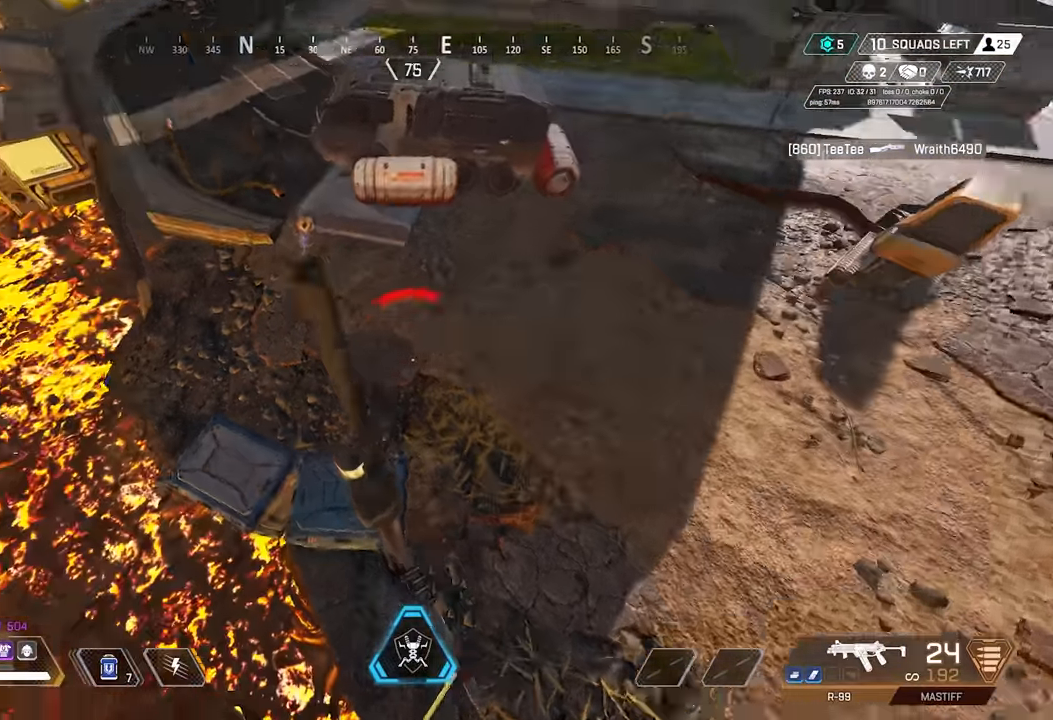
{"keys": ["c", "space", "w"], "mouse": [], "events": [[133, "a", "up"], [367, "c", "down"], [367, "space", "down"]]}
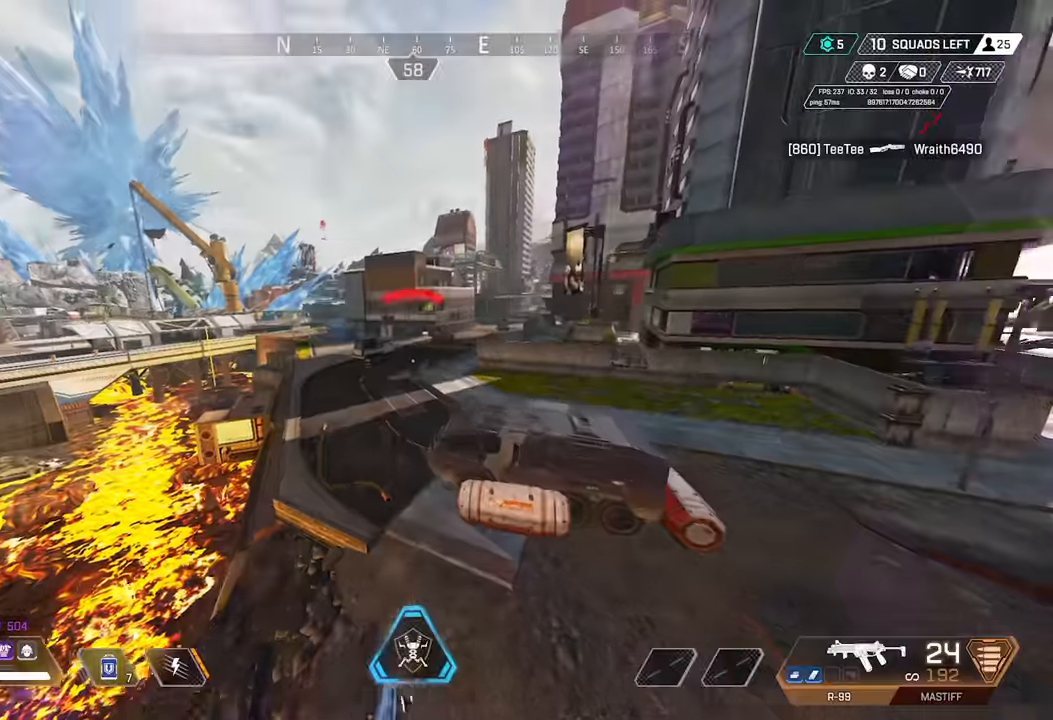
{"keys": ["w"], "mouse": [], "events": [[150, "c", "up"], [150, "space", "up"], [200, "q", "down"], [200, "w", "up"], [300, "q", "up"], [483, "w", "down"]]}
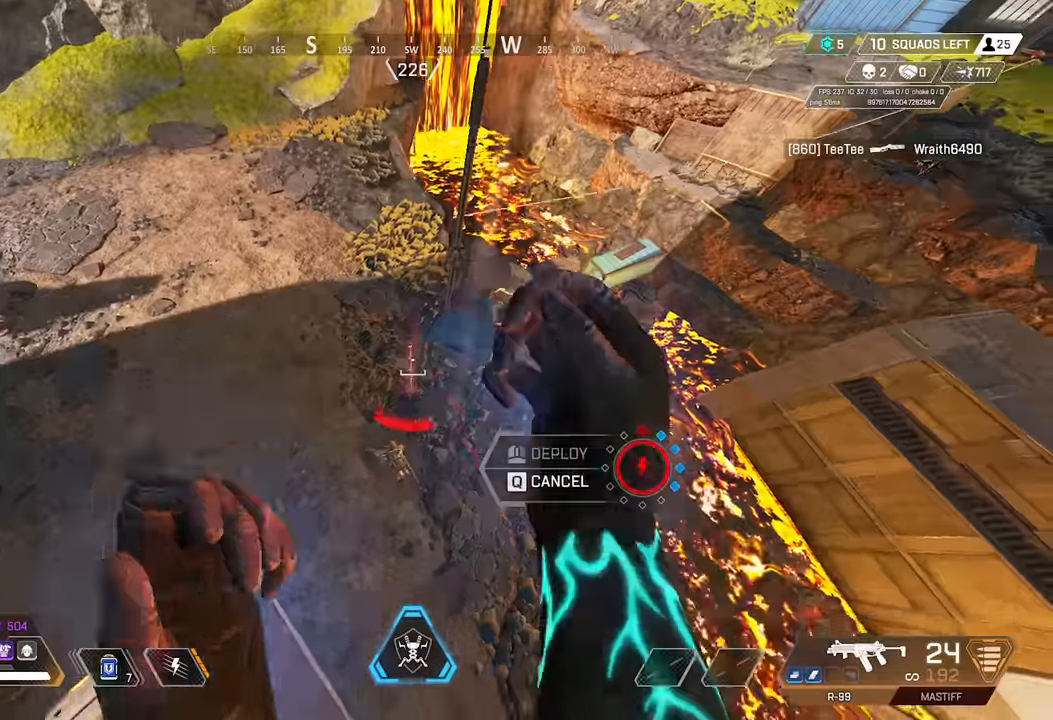
{"keys": ["d", "shift"], "mouse": [], "events": [[133, "a", "down"], [133, "mouse_right", "down"], [217, "mouse_right", "up"], [217, "shift", "down"], [267, "w", "up"], [300, "mouse_right", "down"], [367, "mouse_right", "up"], [400, "mouse_right", "down"], [500, "a", "up"], [500, "d", "down"], [500, "mouse_right", "up"]]}
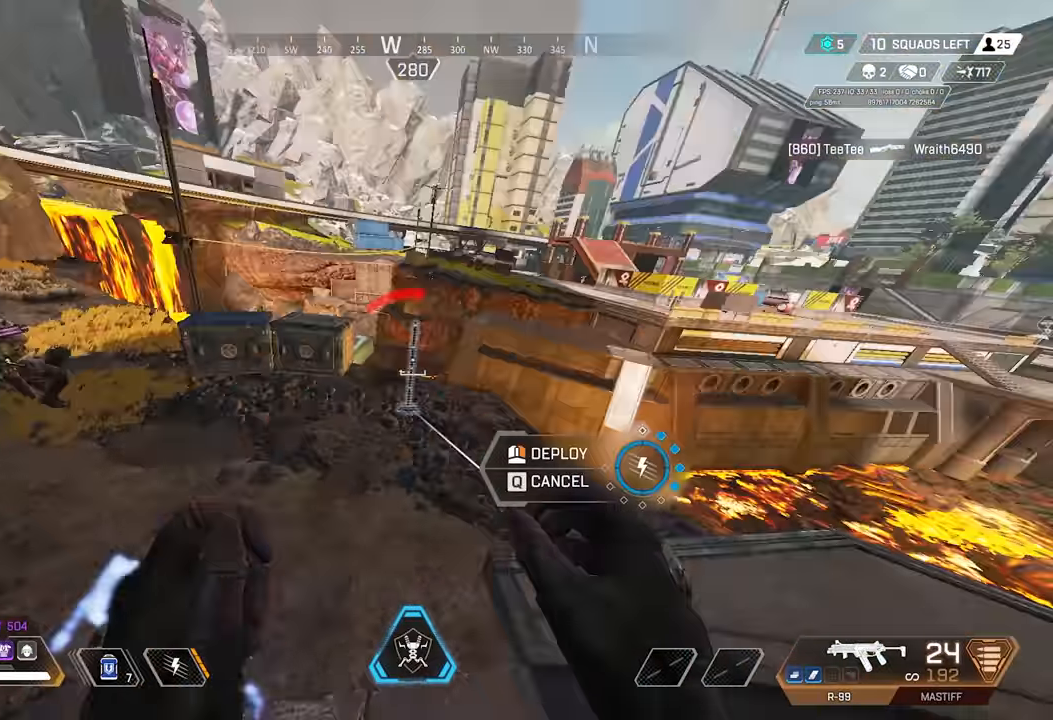
{"keys": ["shift"], "mouse": ["right"], "events": [[50, "mouse_right", "down"], [83, "w", "down"], [133, "d", "up"], [183, "mouse_right", "up"], [233, "w", "up"], [283, "mouse_right", "down"]]}
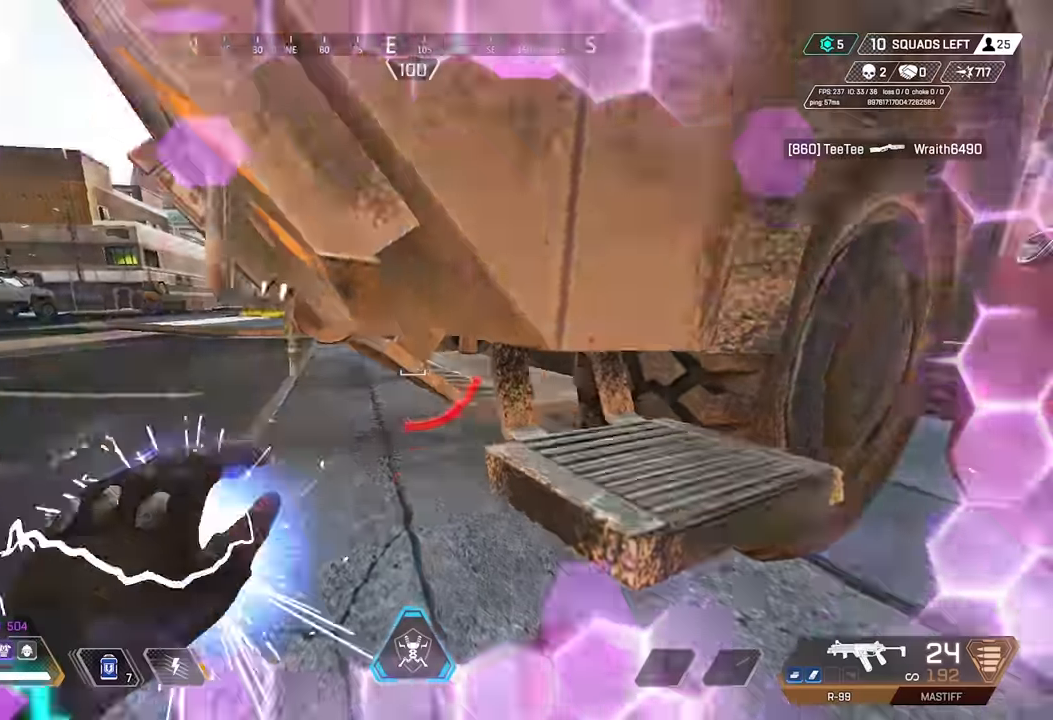
{"keys": ["w"], "mouse": [], "events": [[17, "space", "down"], [67, "a", "down"], [100, "w", "down"], [150, "mouse_right", "up"], [250, "space", "up"], [300, "mouse_right", "down"], [333, "a", "up"], [333, "shift", "up"], [433, "mouse_right", "up"]]}
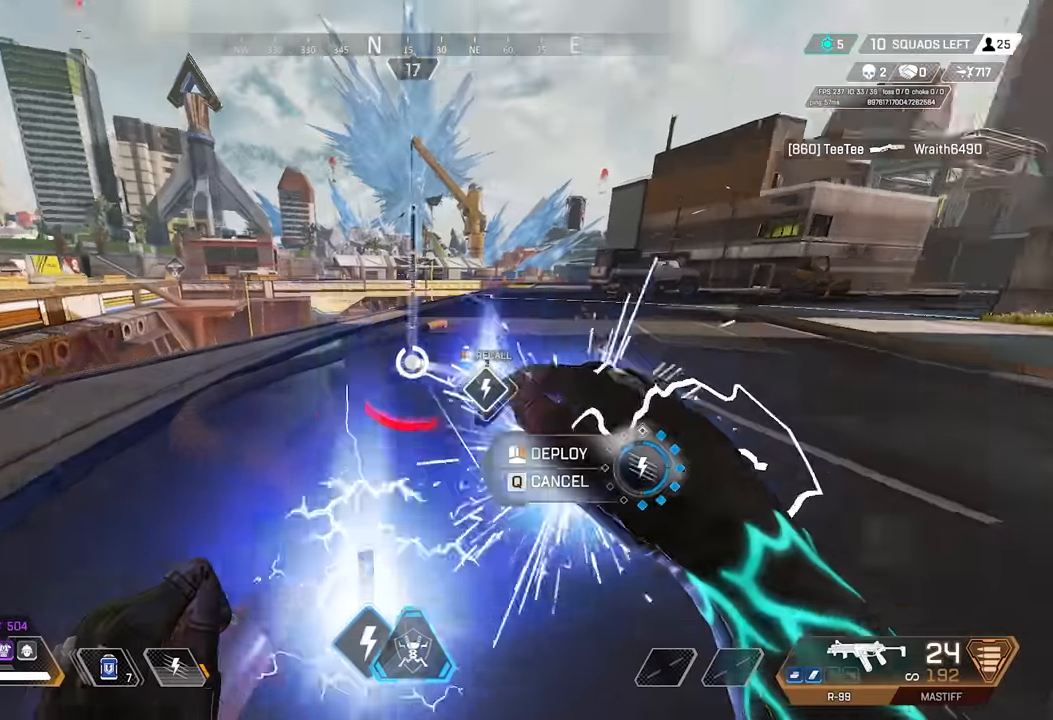
{"keys": ["d"], "mouse": ["wheel"]}
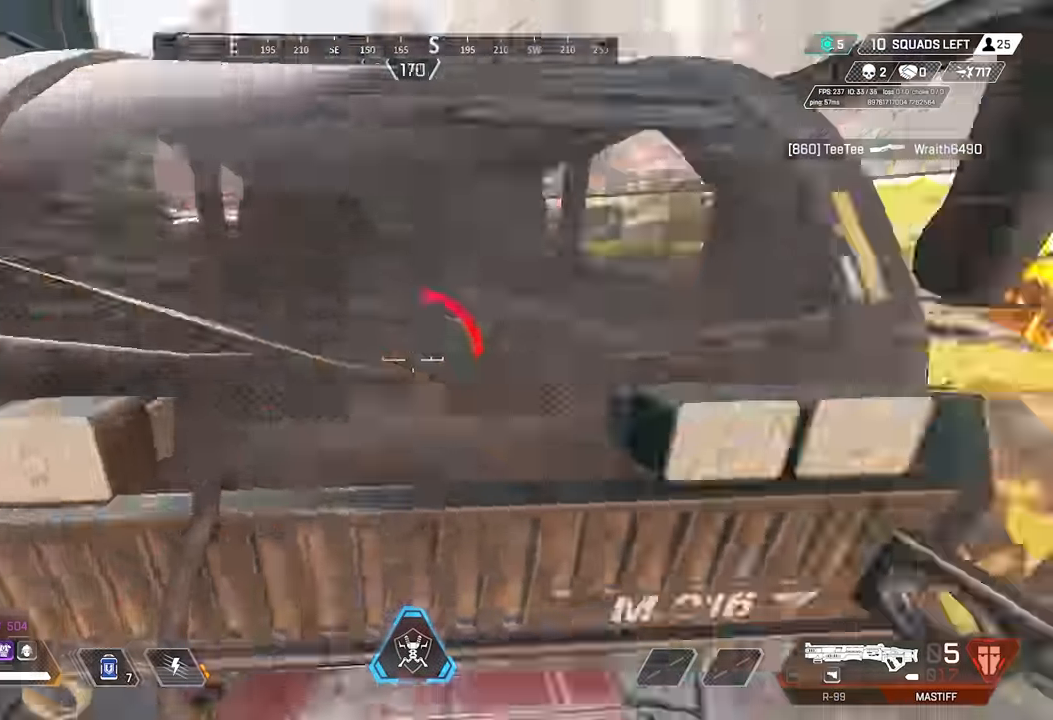
{"keys": ["a"], "mouse": [], "events": [[133, "mouse_wheel", "up"], [183, "w", "down"], [233, "a", "down"], [283, "d", "up"], [317, "w", "up"]]}
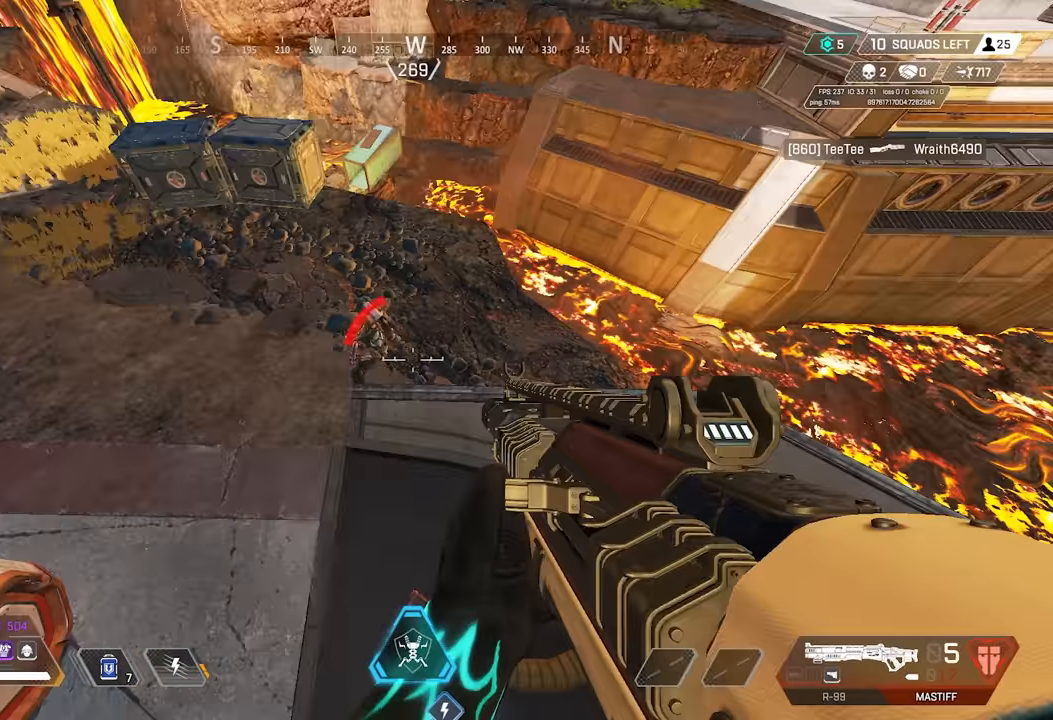
{"keys": ["a"], "mouse": [], "events": [[100, "mouse_left", "down"], [150, "s", "down"], [300, "mouse_right", "down"], [333, "s", "up"], [383, "mouse_left", "up"], [383, "mouse_right", "up"]]}
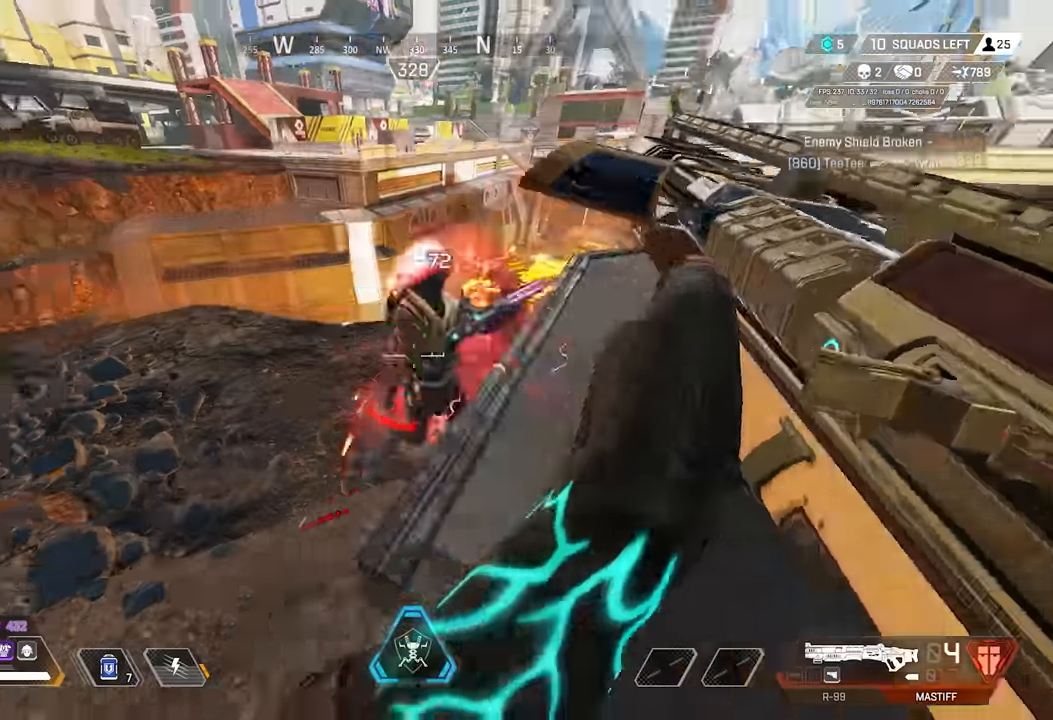
{"keys": ["a"], "mouse": ["left"], "events": [[33, "w", "down"], [83, "w", "up"], [117, "w", "down"], [267, "mouse_left", "down"], [267, "w", "up"]]}
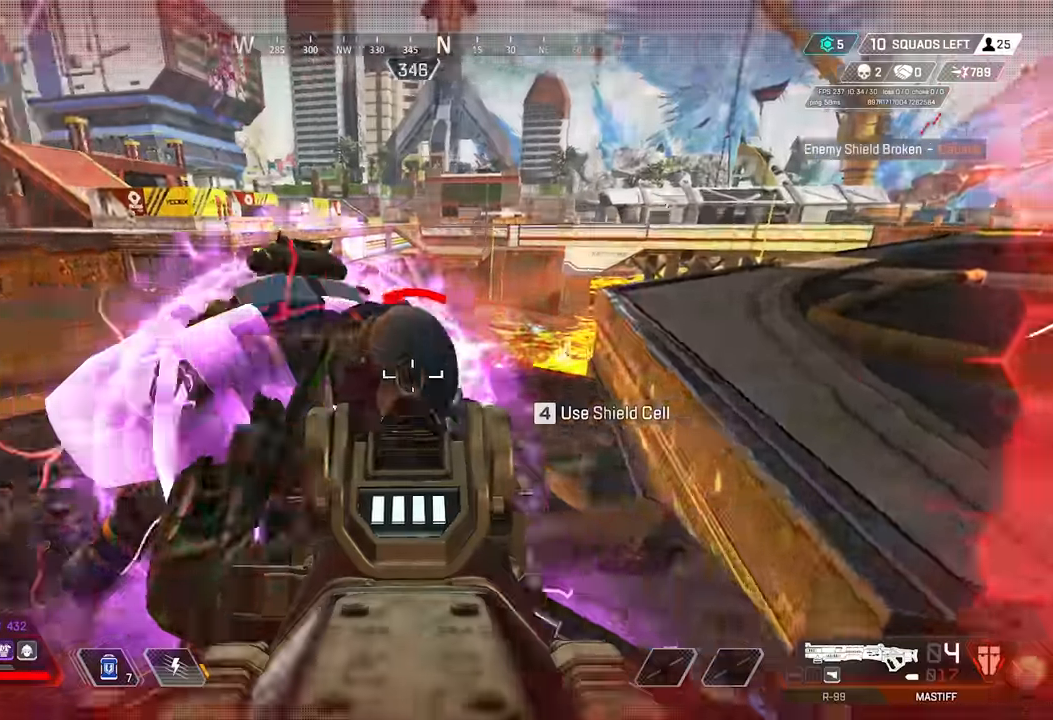
{"keys": ["a"], "mouse": [], "events": [[50, "mouse_right", "down"], [133, "s", "down"], [183, "mouse_left", "up"], [183, "s", "up"], [367, "mouse_right", "up"]]}